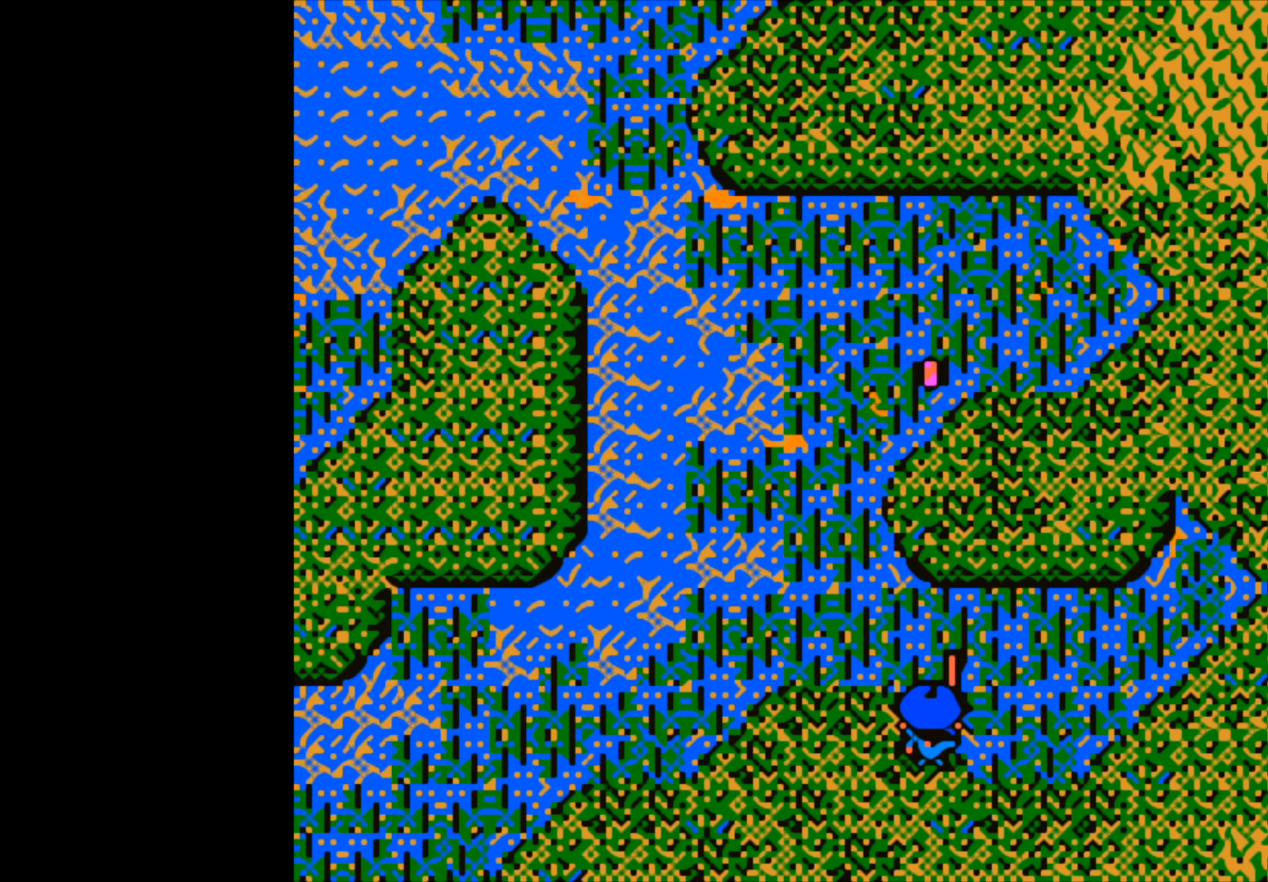
Gameplay with a controller (Xbox layout); each line is a JSON object with the inputs held at the frame after it. "events" lists button and stick changes between this image and that frame as [ms after this image, input, new state], when the widget could be followed in between.
{"buttons": ["B"], "left_stick": "center", "right_stick": "center", "events": [[500, "B", "down"]]}
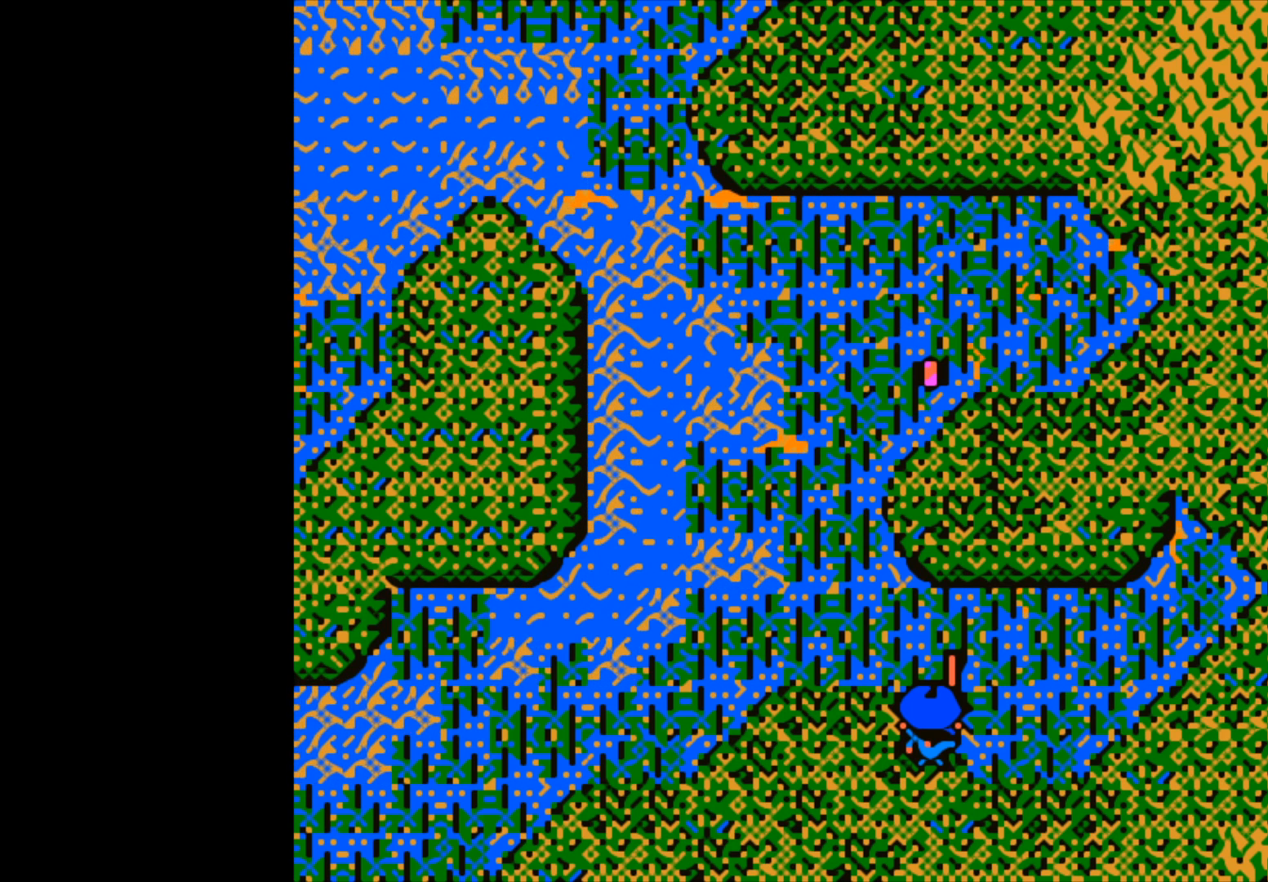
{"buttons": [], "left_stick": "center", "right_stick": "center", "events": [[100, "B", "up"]]}
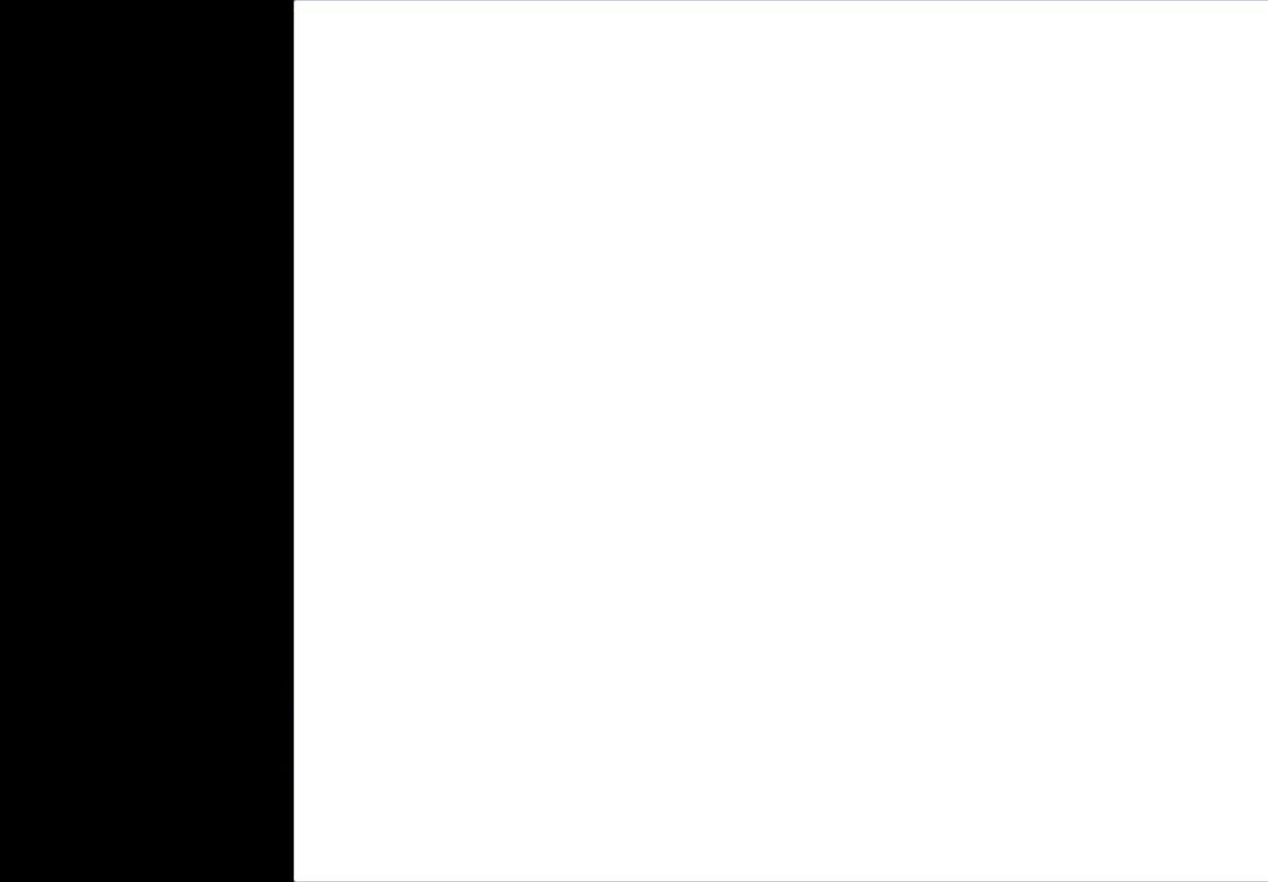
{"buttons": [], "left_stick": "center", "right_stick": "center", "events": []}
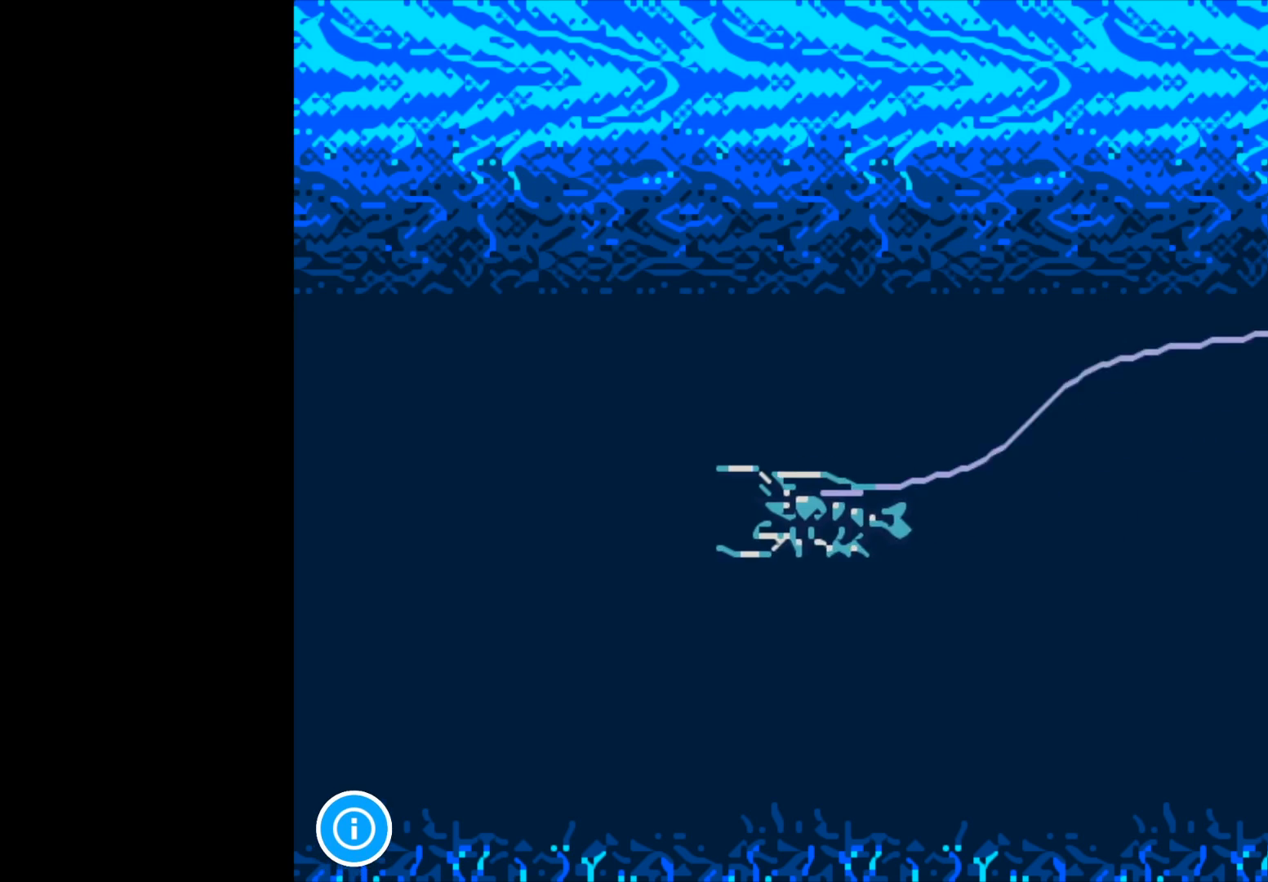
{"buttons": [], "left_stick": "center", "right_stick": "center", "events": []}
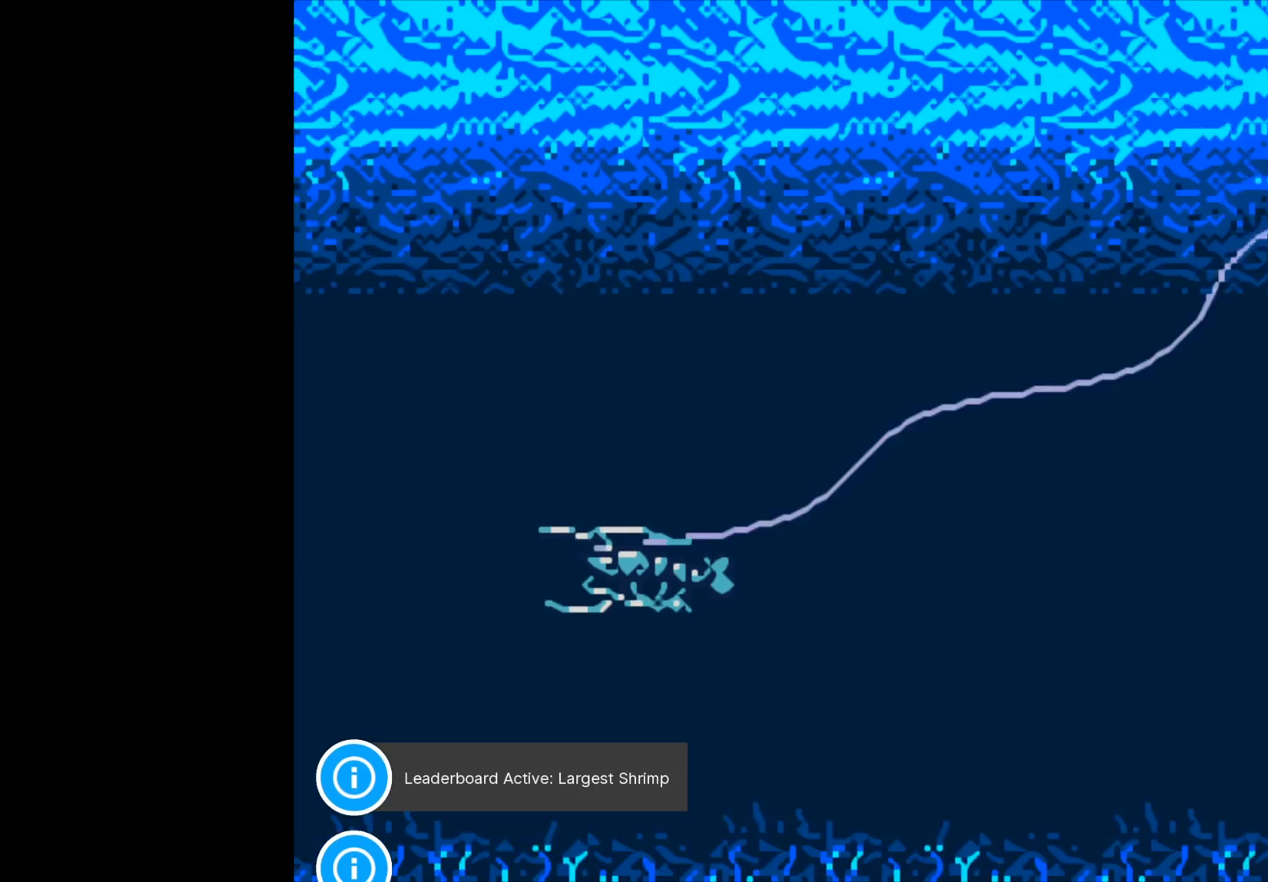
{"buttons": [], "left_stick": "center", "right_stick": "center", "events": []}
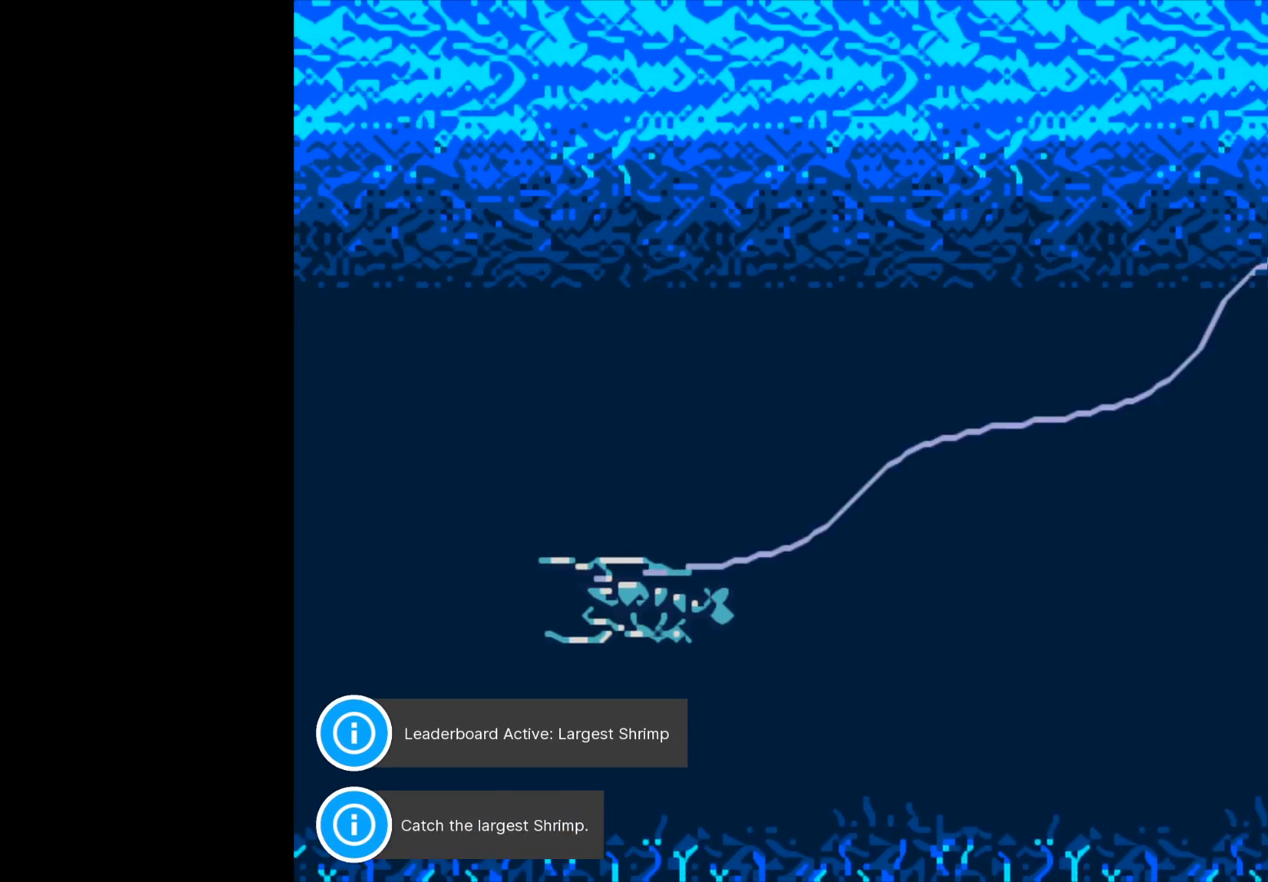
{"buttons": [], "left_stick": "center", "right_stick": "center", "events": []}
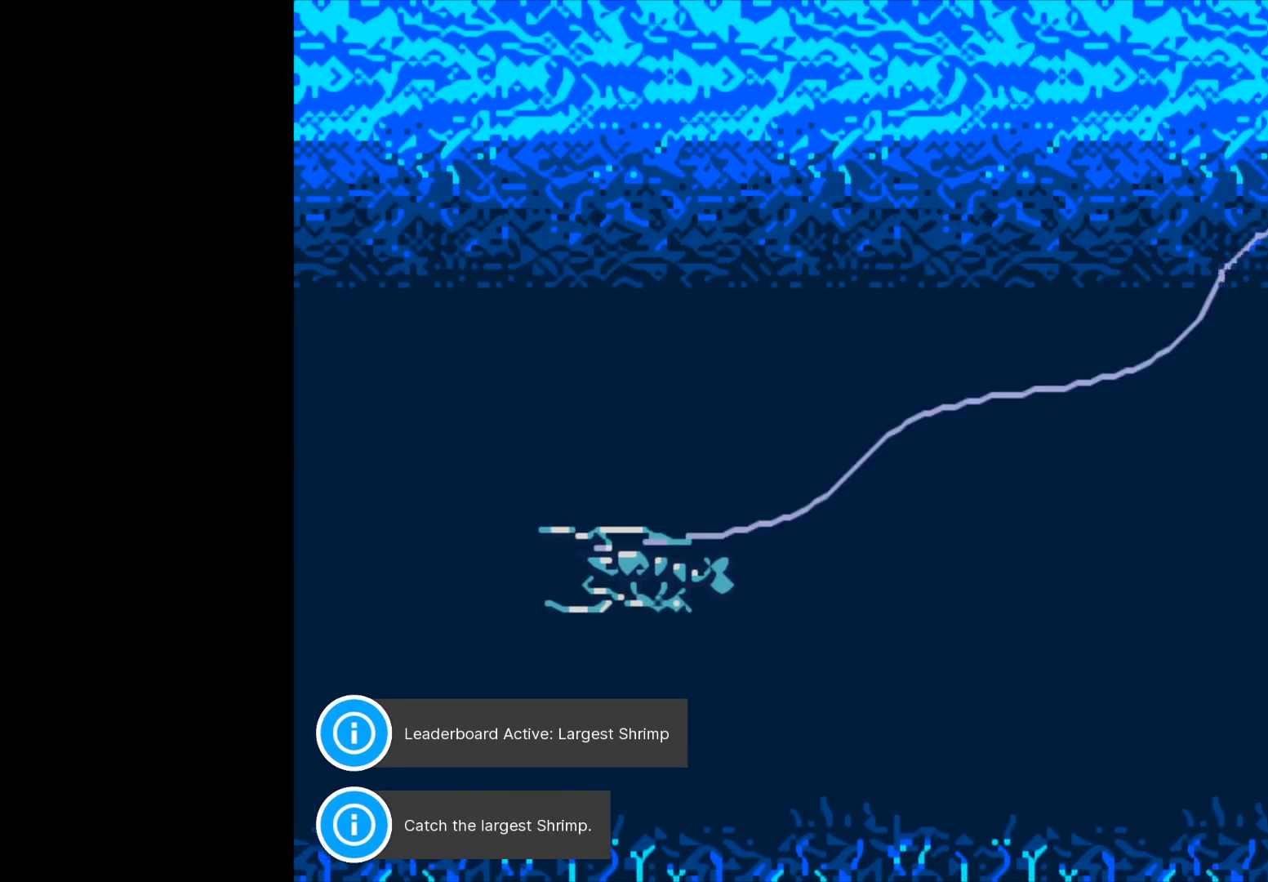
{"buttons": [], "left_stick": "center", "right_stick": "center", "events": []}
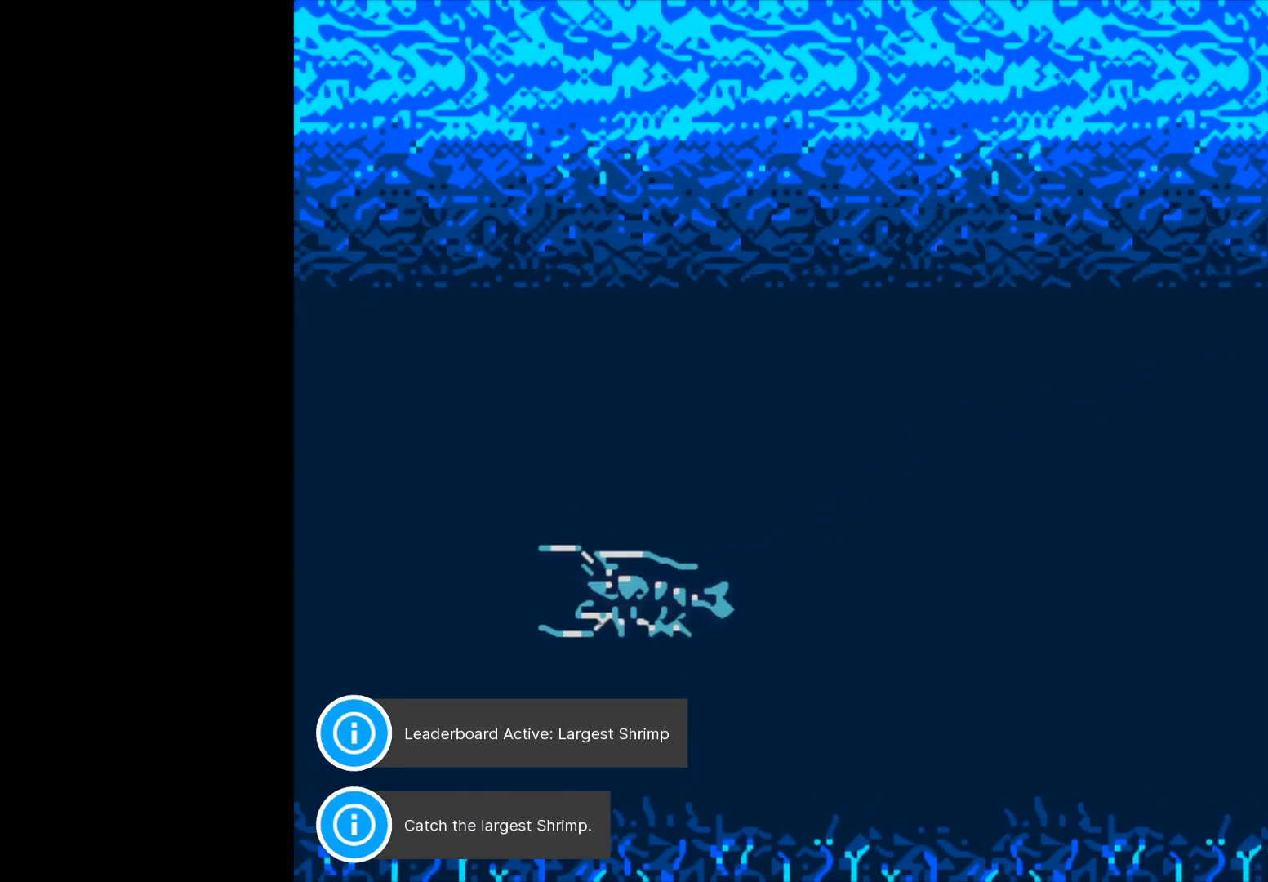
{"buttons": [], "left_stick": "center", "right_stick": "center", "events": []}
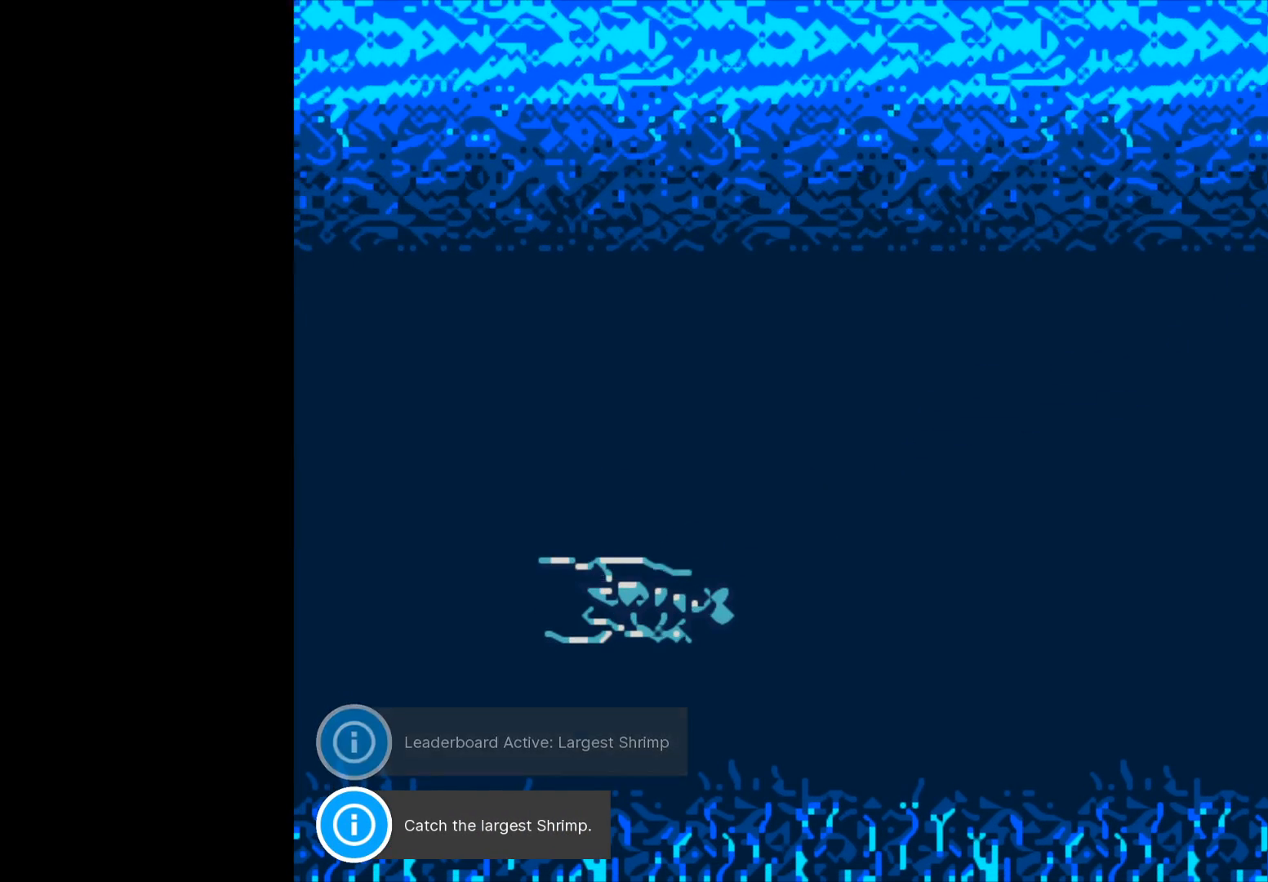
{"buttons": ["B"], "left_stick": "center", "right_stick": "center", "events": [[133, "B", "down"]]}
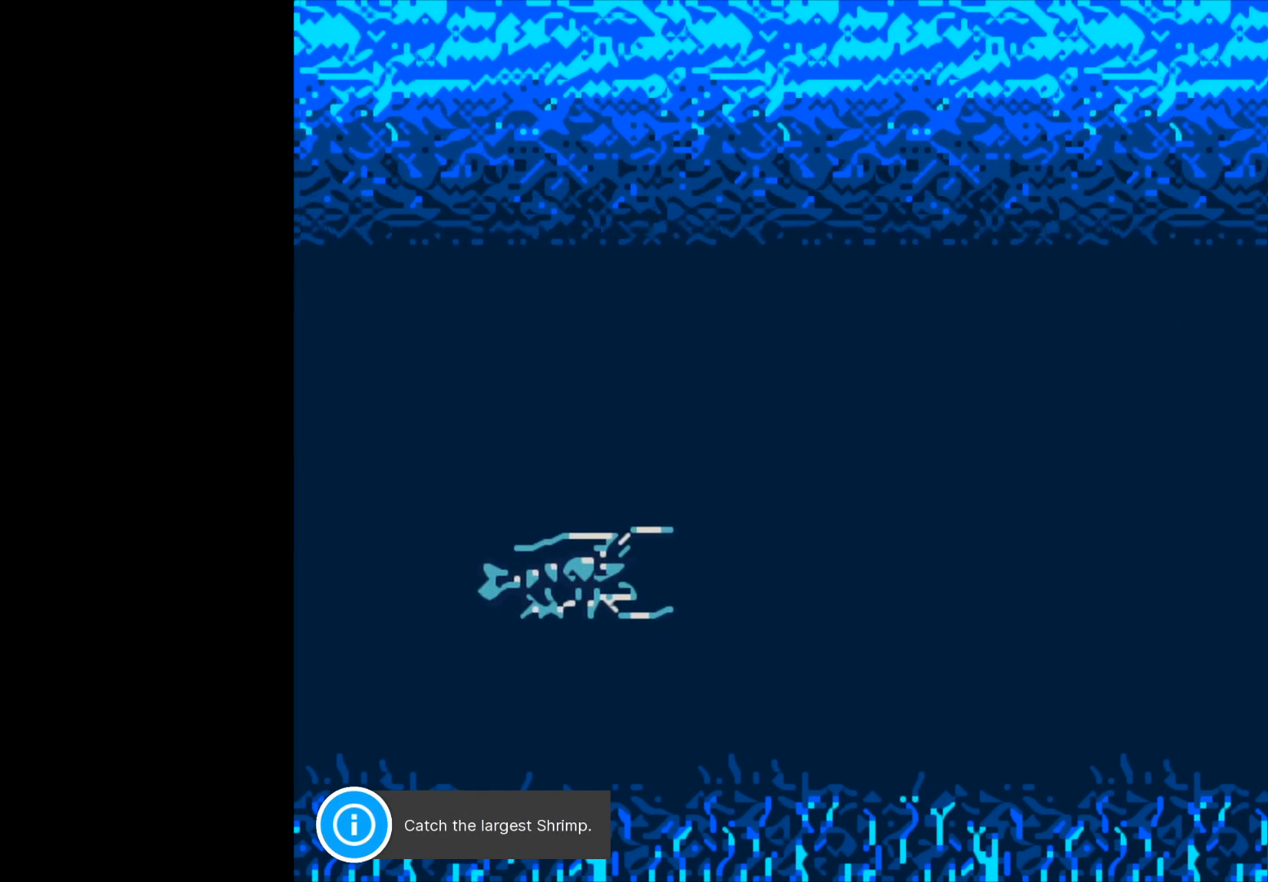
{"buttons": ["B"], "left_stick": "center", "right_stick": "center", "events": []}
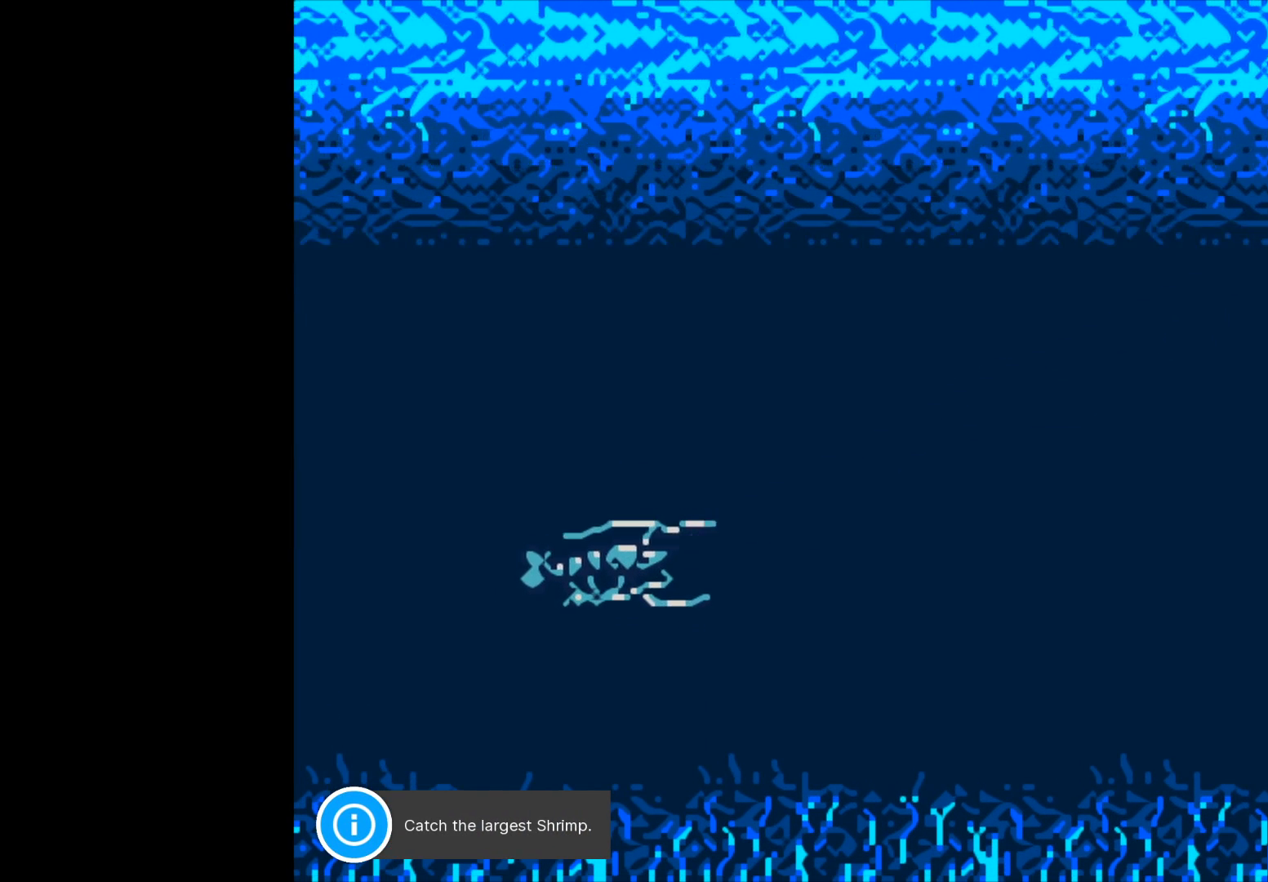
{"buttons": [], "left_stick": "center", "right_stick": "center", "events": [[250, "B", "up"]]}
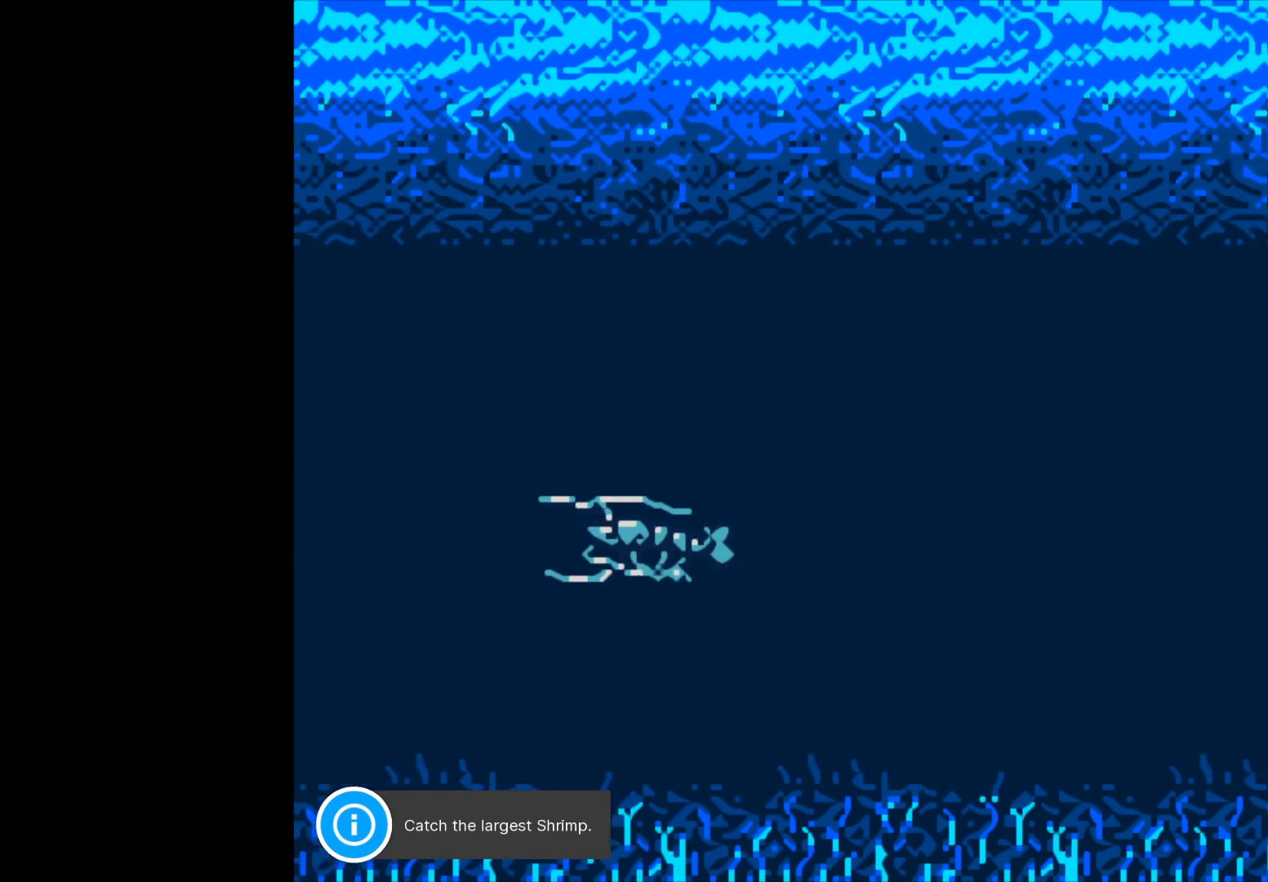
{"buttons": [], "left_stick": "center", "right_stick": "center", "events": []}
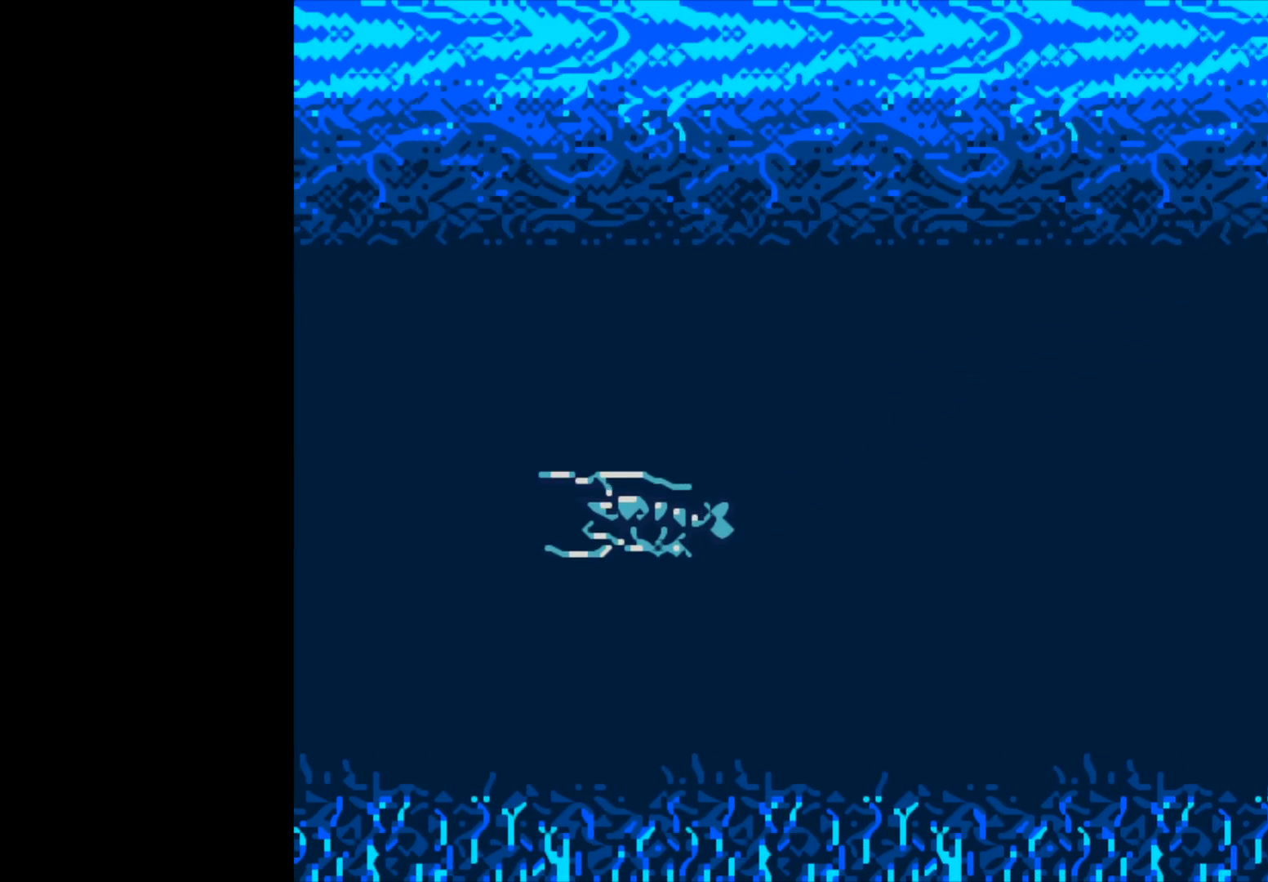
{"buttons": [], "left_stick": "center", "right_stick": "center", "events": []}
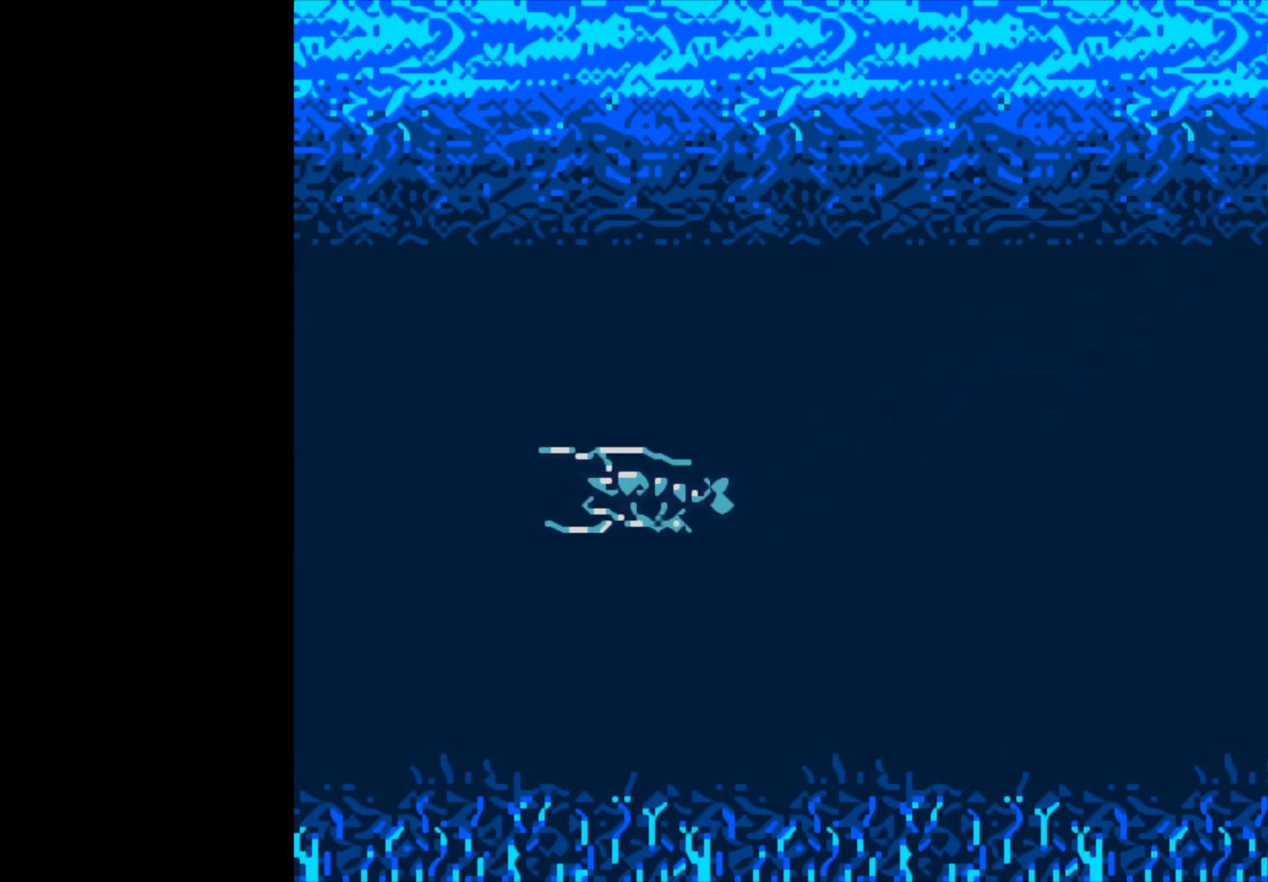
{"buttons": ["B"], "left_stick": "center", "right_stick": "center", "events": [[367, "B", "down"]]}
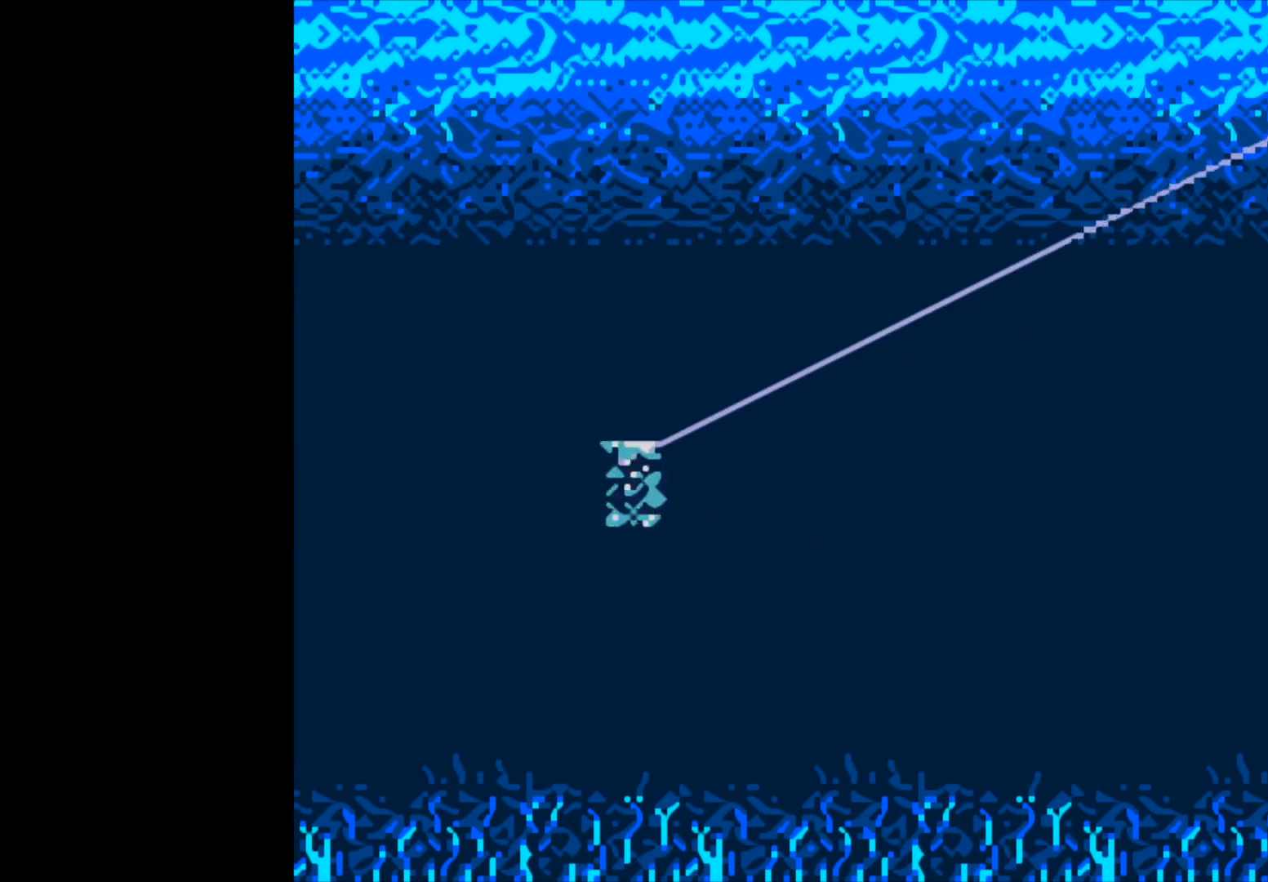
{"buttons": ["B"], "left_stick": "center", "right_stick": "center", "events": []}
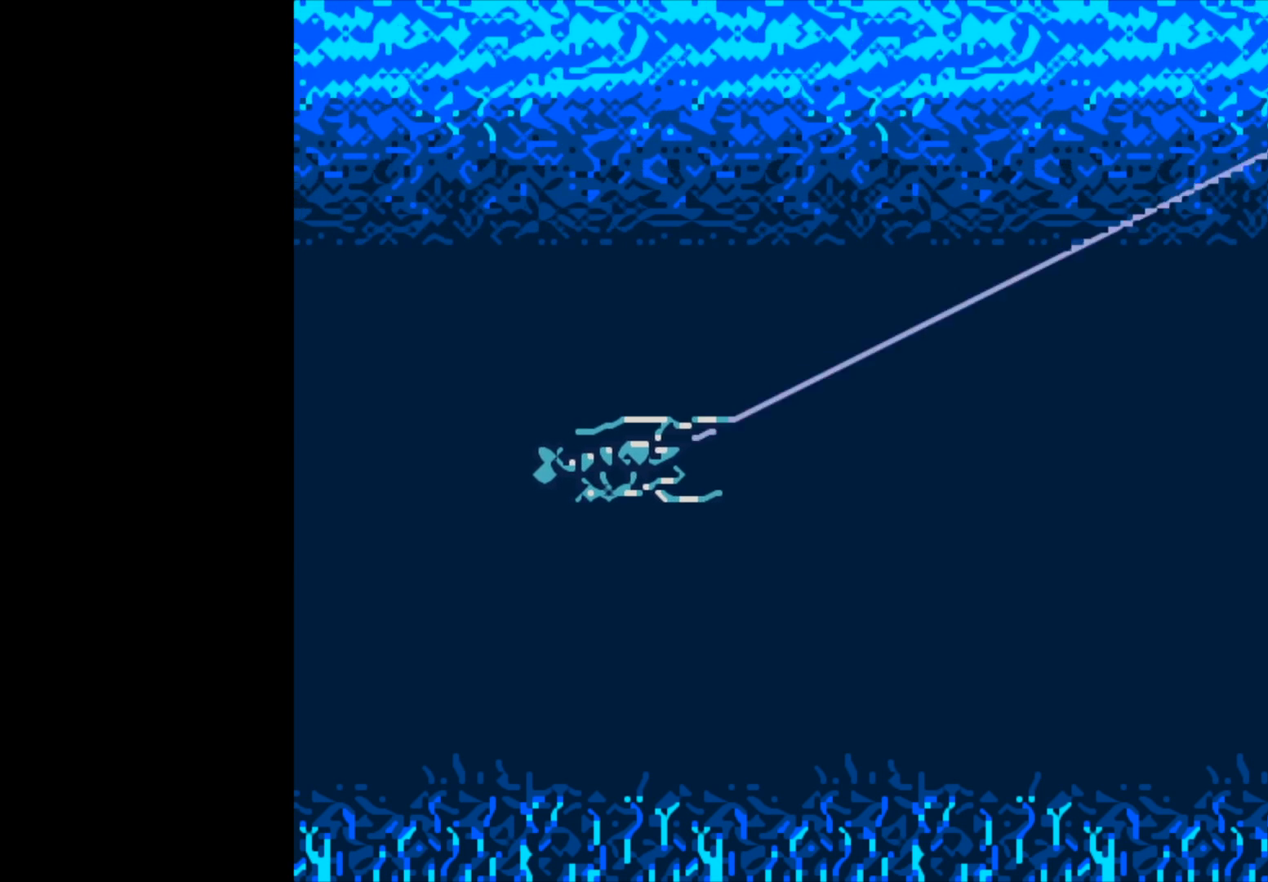
{"buttons": ["B"], "left_stick": "center", "right_stick": "center", "events": []}
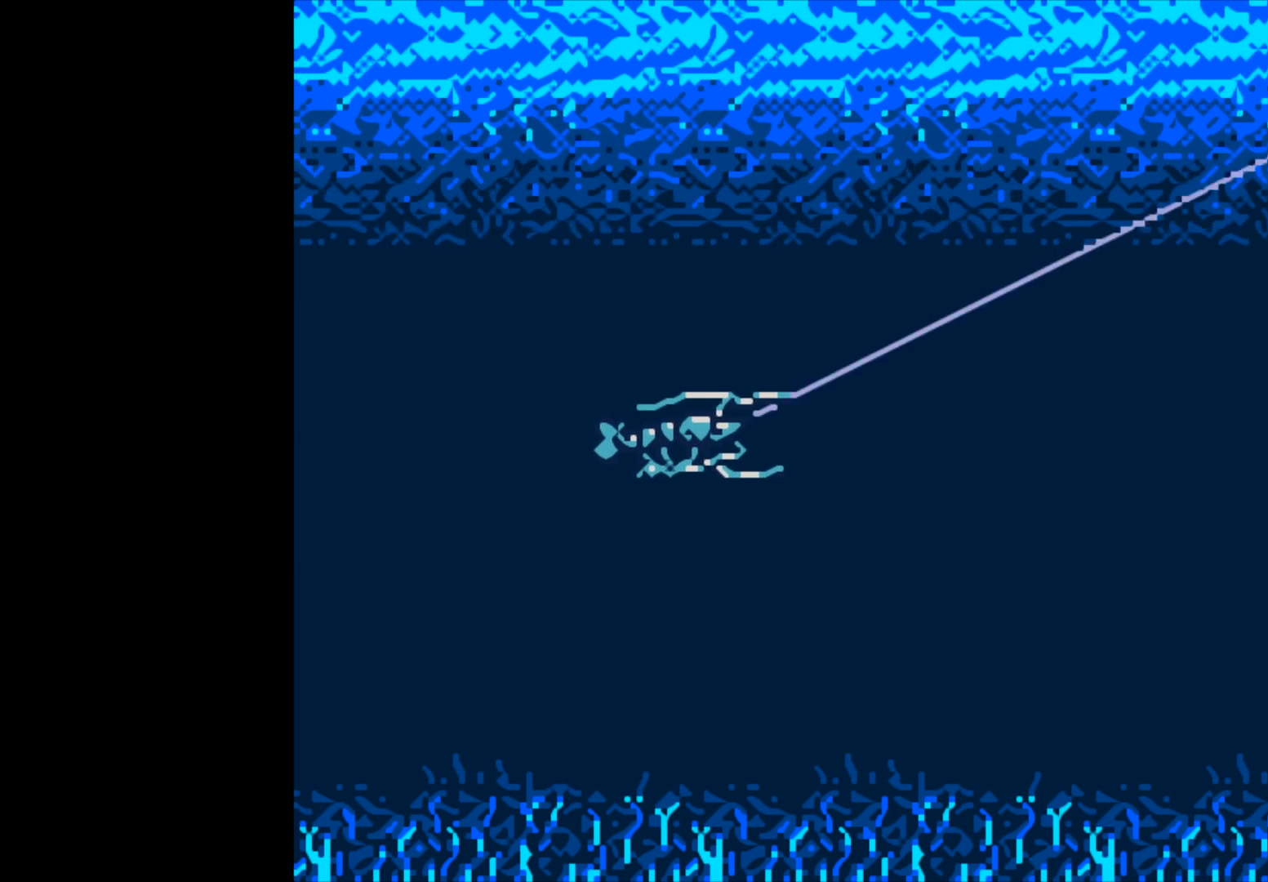
{"buttons": ["B"], "left_stick": "center", "right_stick": "center", "events": []}
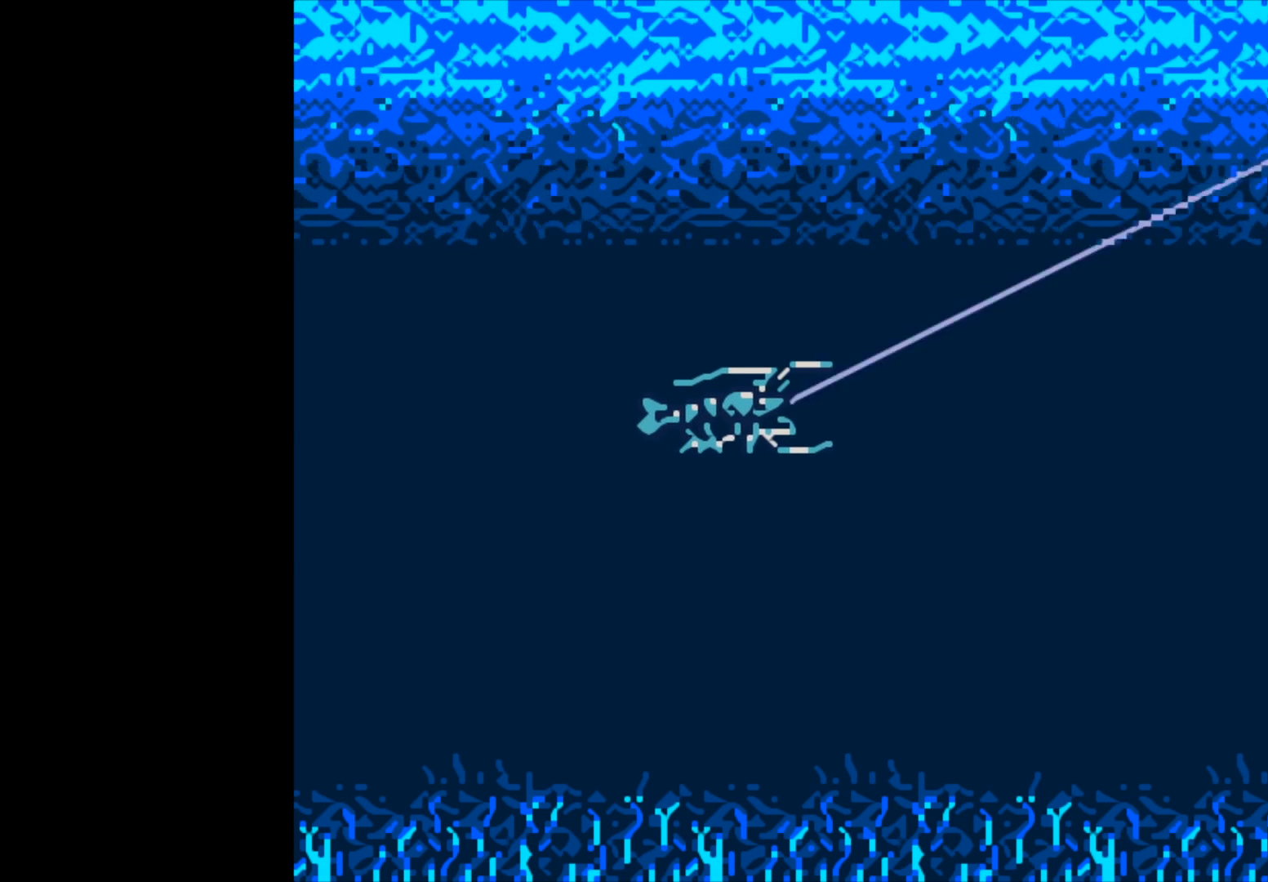
{"buttons": [], "left_stick": "center", "right_stick": "center", "events": [[17, "B", "up"]]}
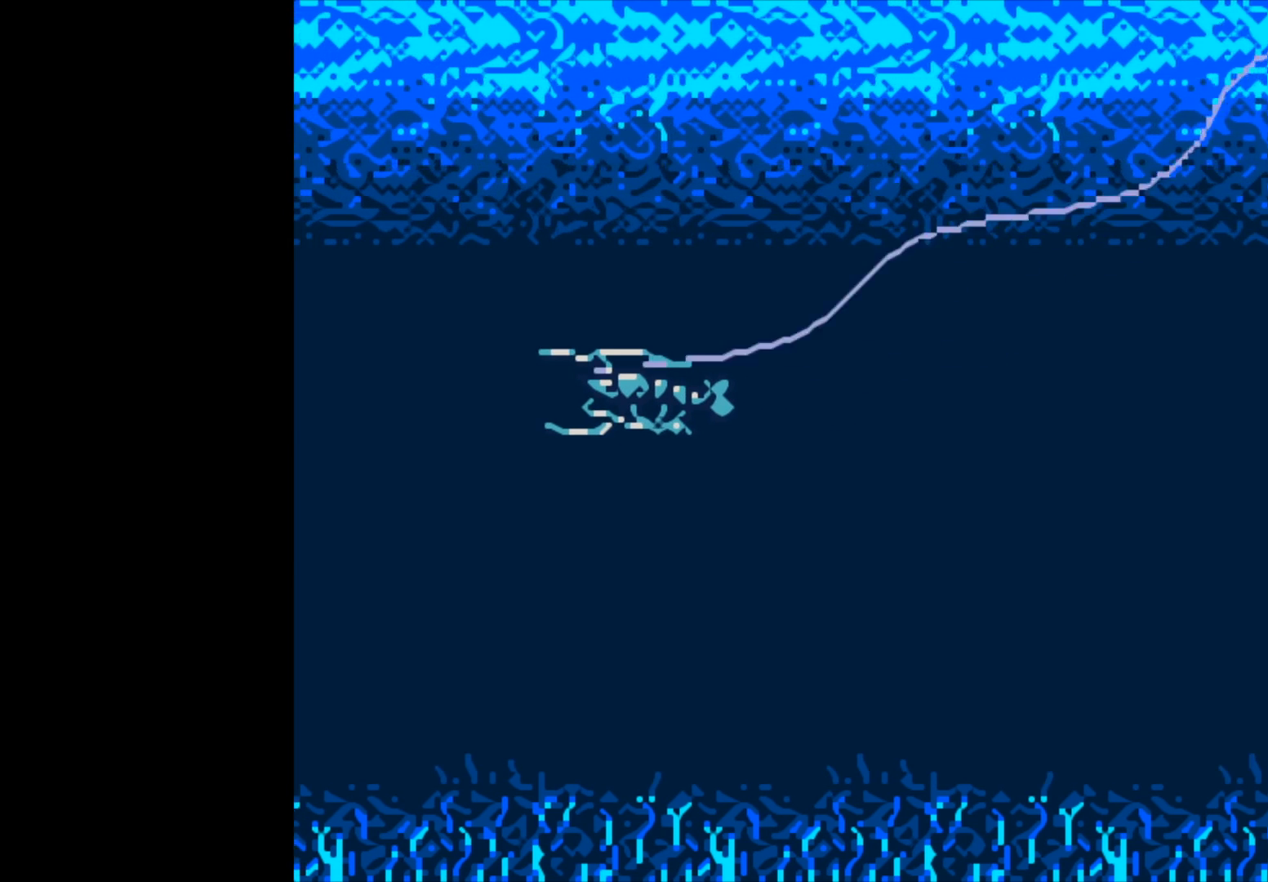
{"buttons": [], "left_stick": "center", "right_stick": "center", "events": []}
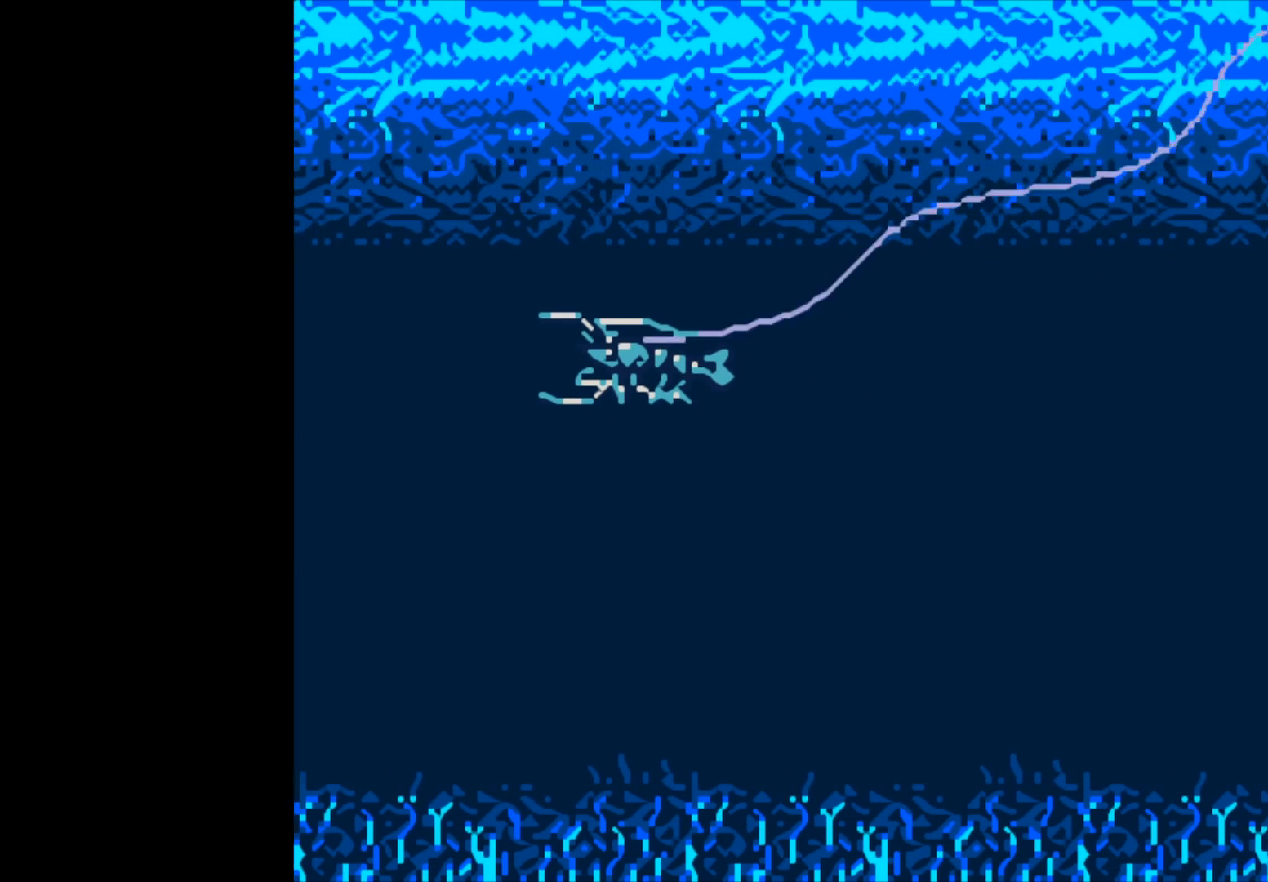
{"buttons": [], "left_stick": "center", "right_stick": "center", "events": []}
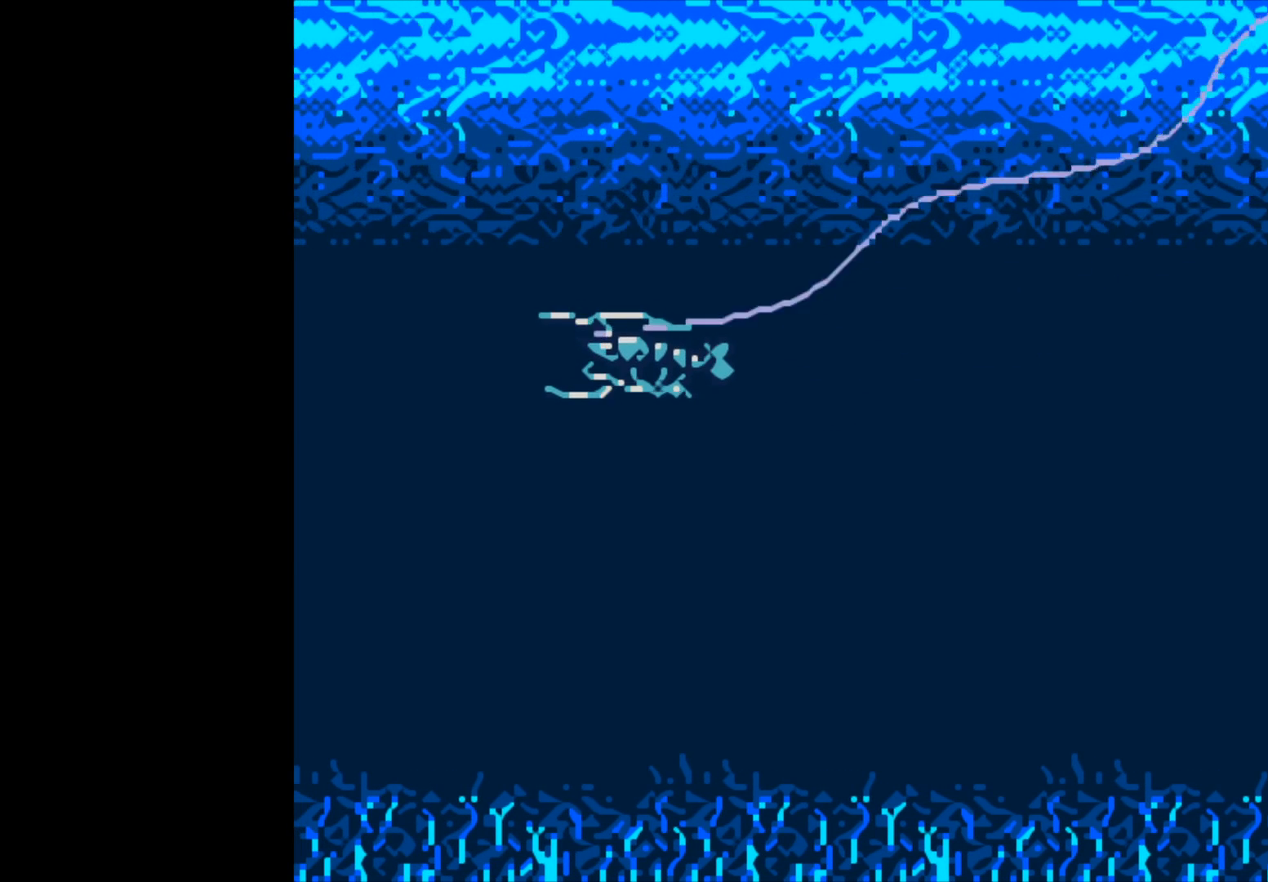
{"buttons": ["B"], "left_stick": "center", "right_stick": "center", "events": [[17, "B", "down"]]}
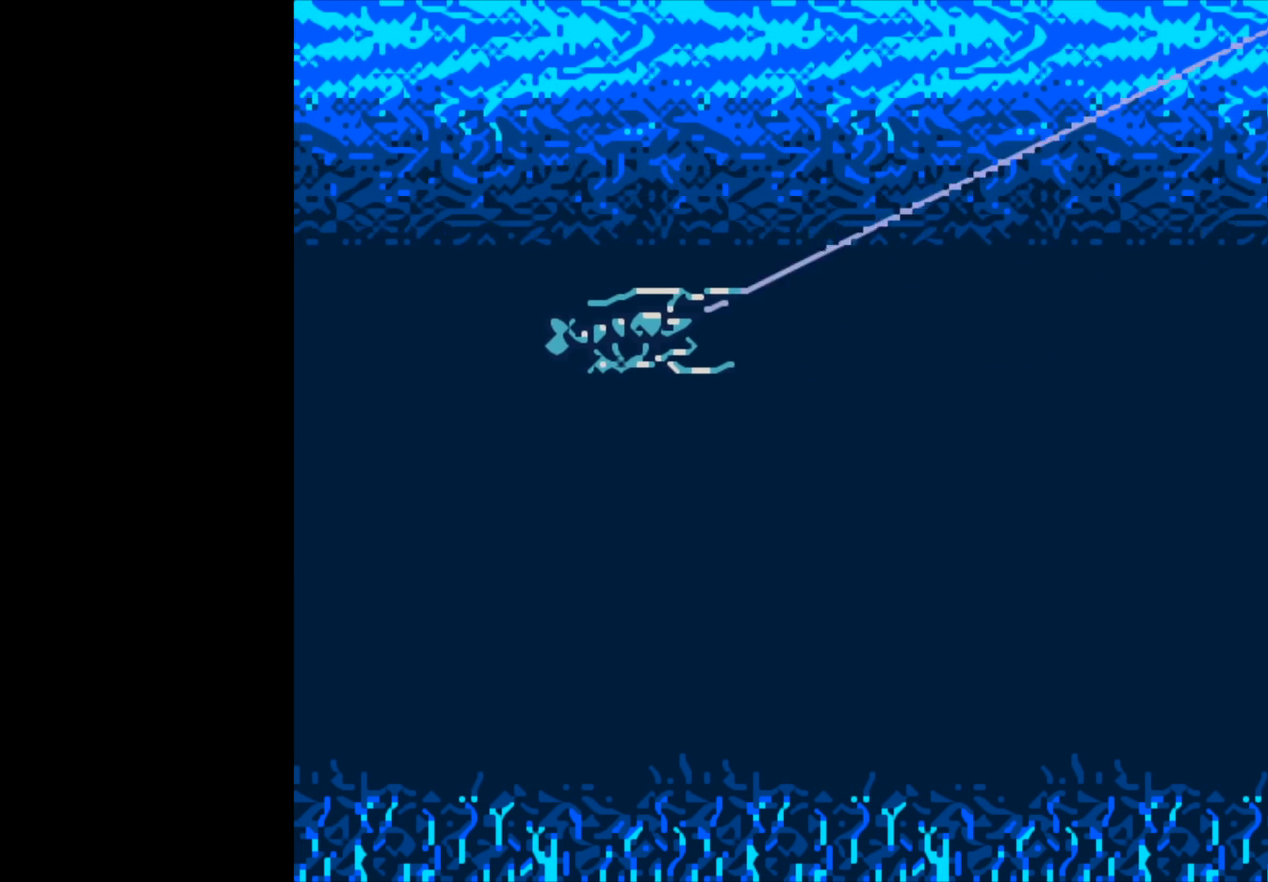
{"buttons": ["B"], "left_stick": "center", "right_stick": "center", "events": []}
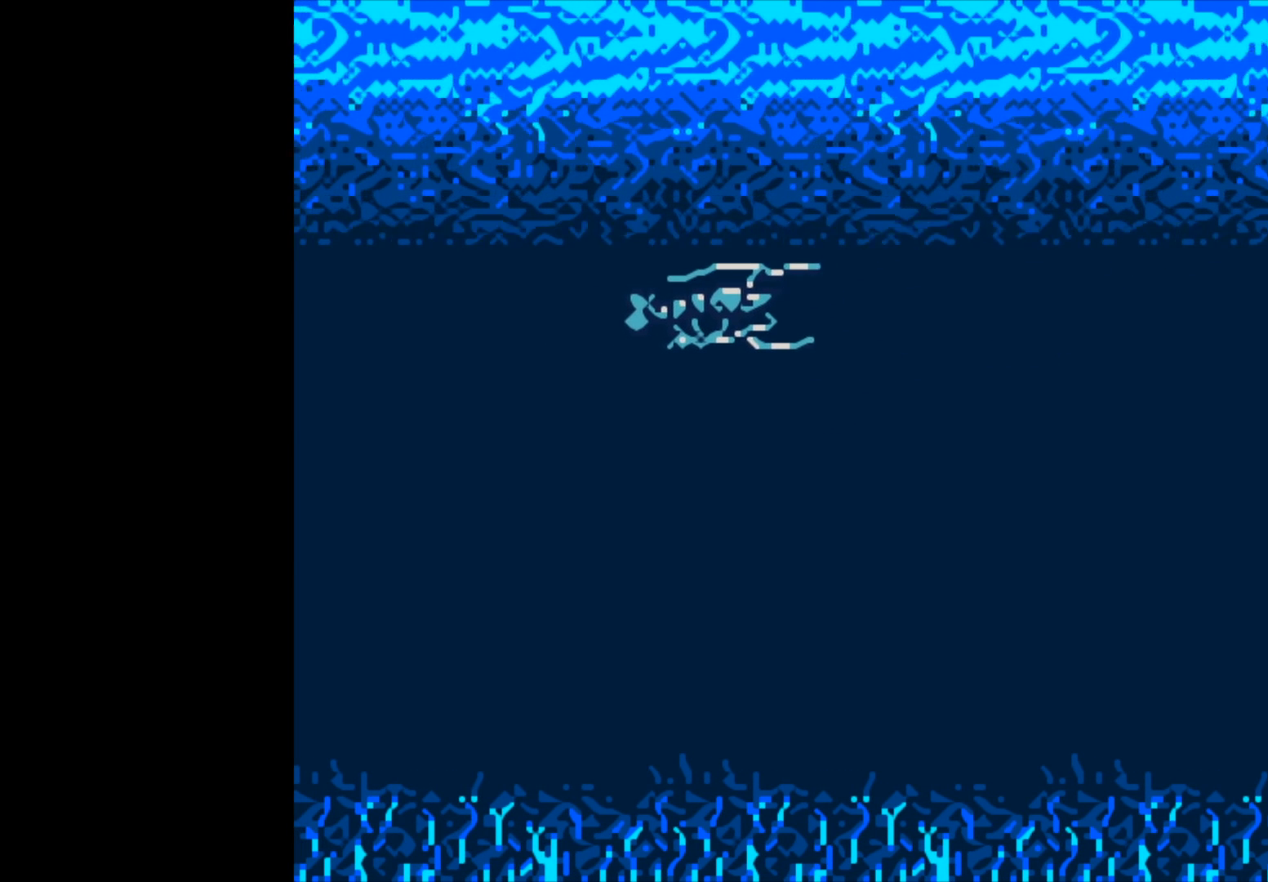
{"buttons": ["B"], "left_stick": "center", "right_stick": "center", "events": []}
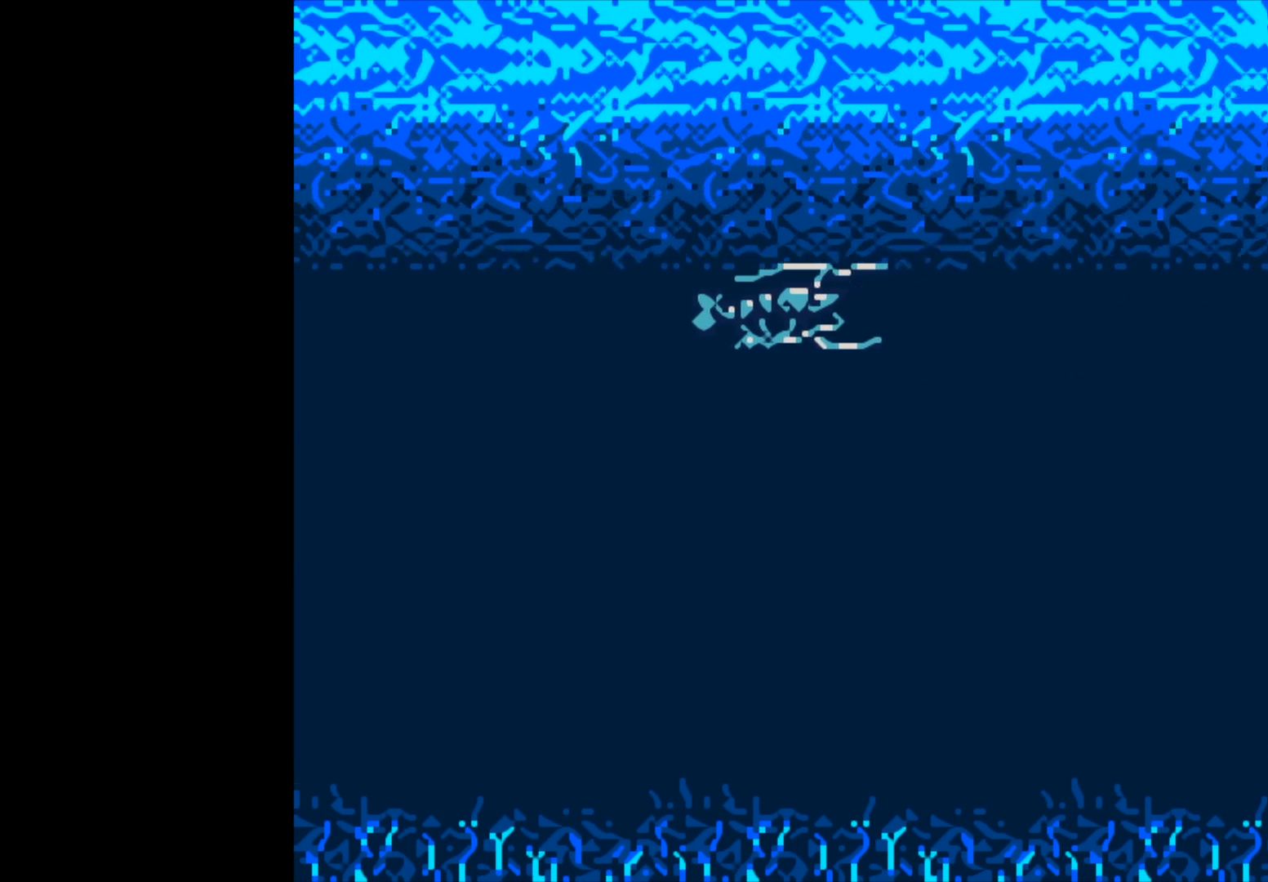
{"buttons": ["B"], "left_stick": "center", "right_stick": "center", "events": []}
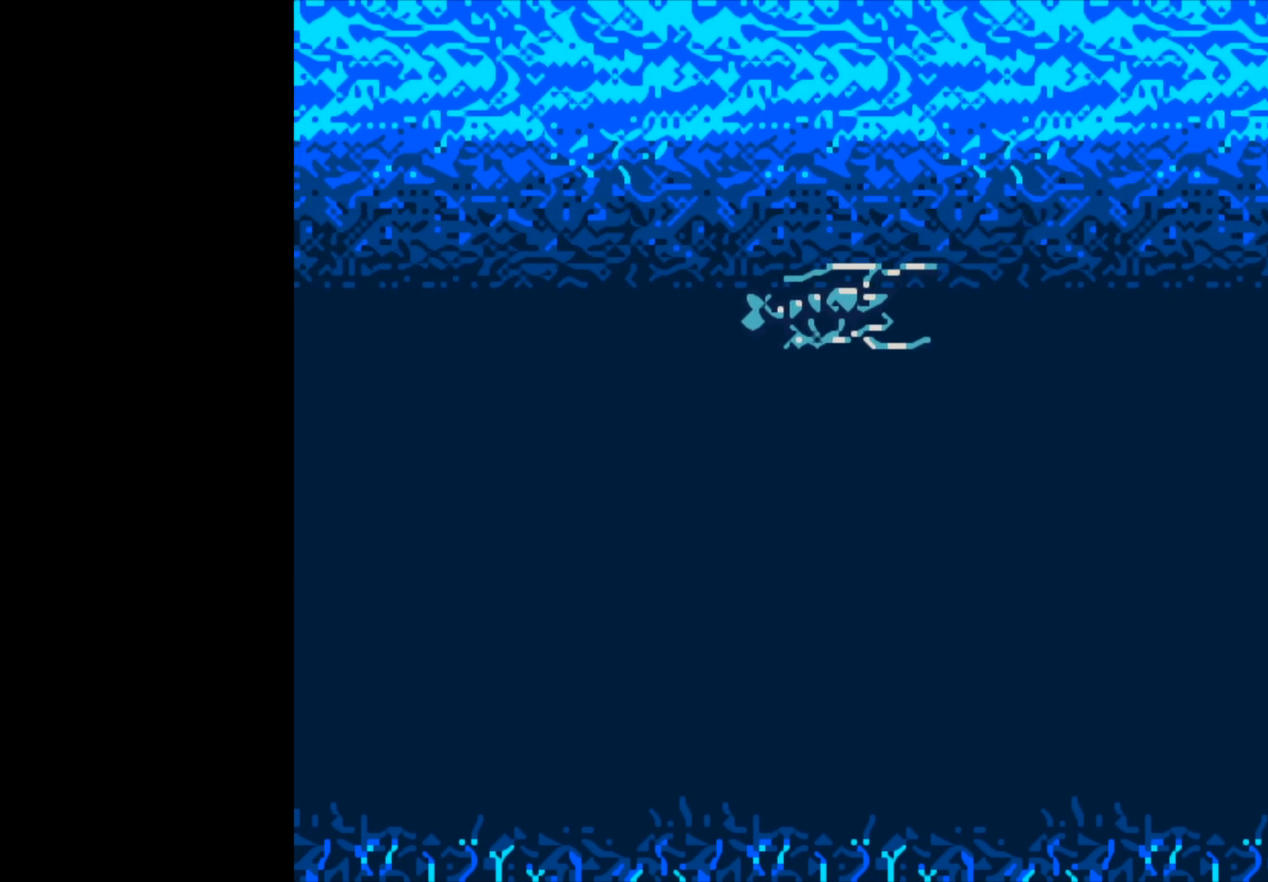
{"buttons": [], "left_stick": "center", "right_stick": "center", "events": [[167, "B", "up"]]}
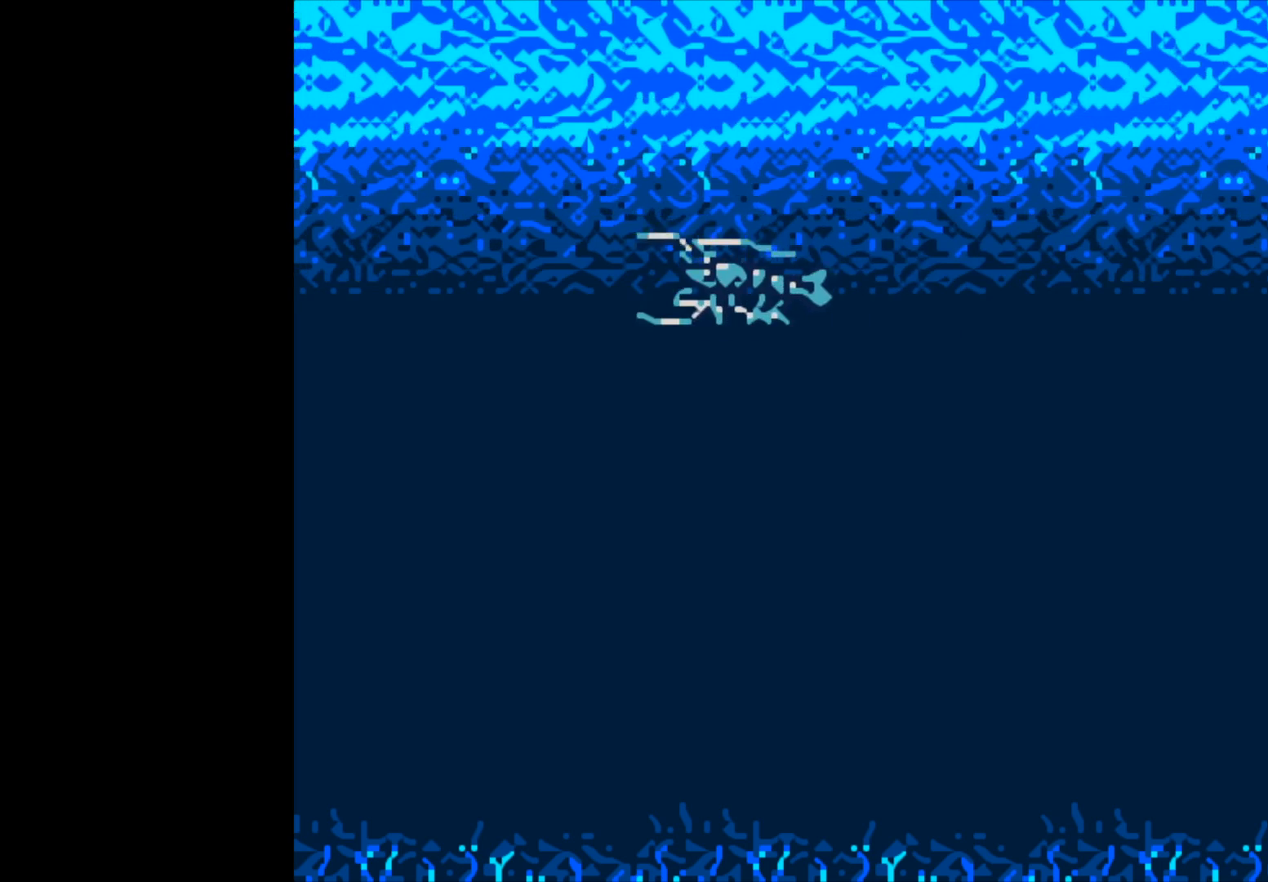
{"buttons": [], "left_stick": "center", "right_stick": "center", "events": []}
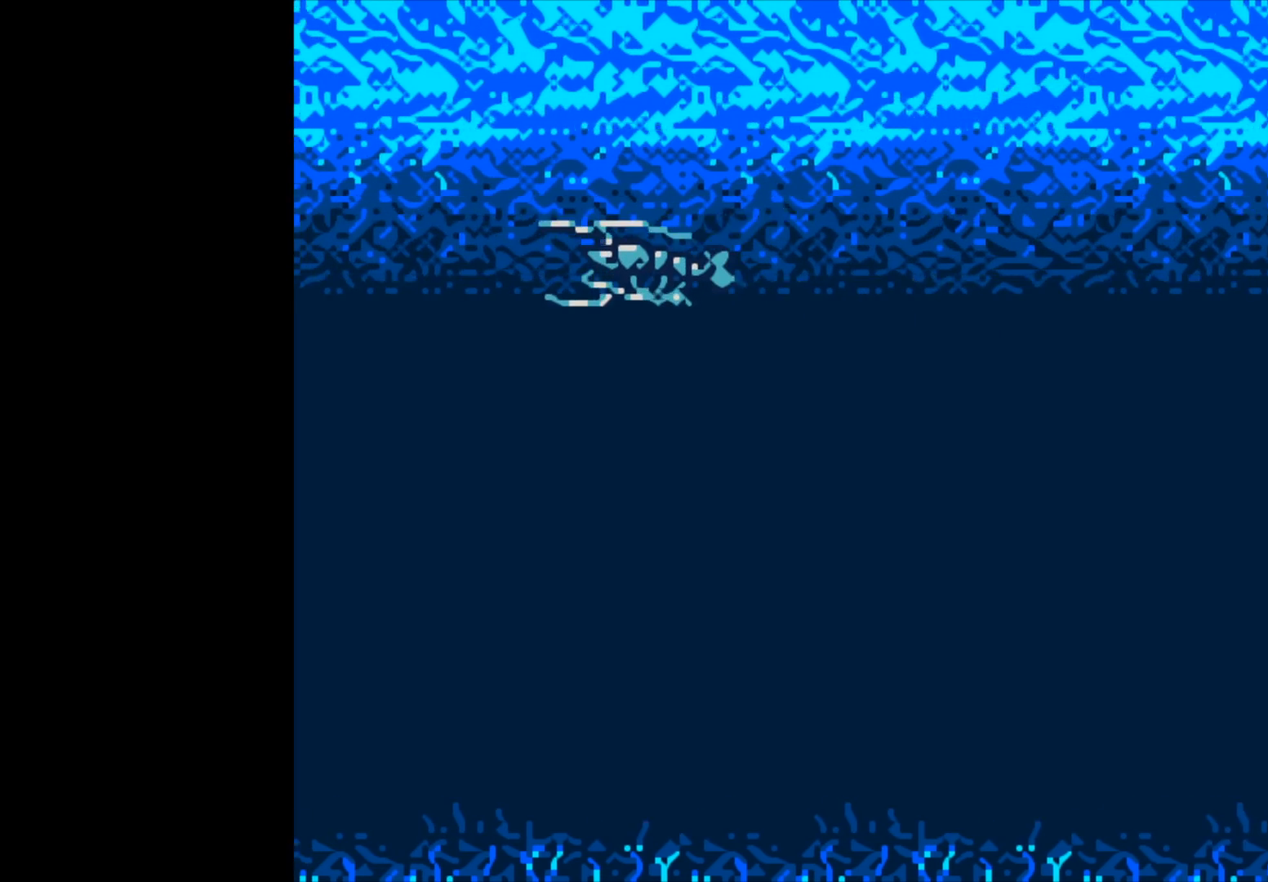
{"buttons": [], "left_stick": "center", "right_stick": "center", "events": []}